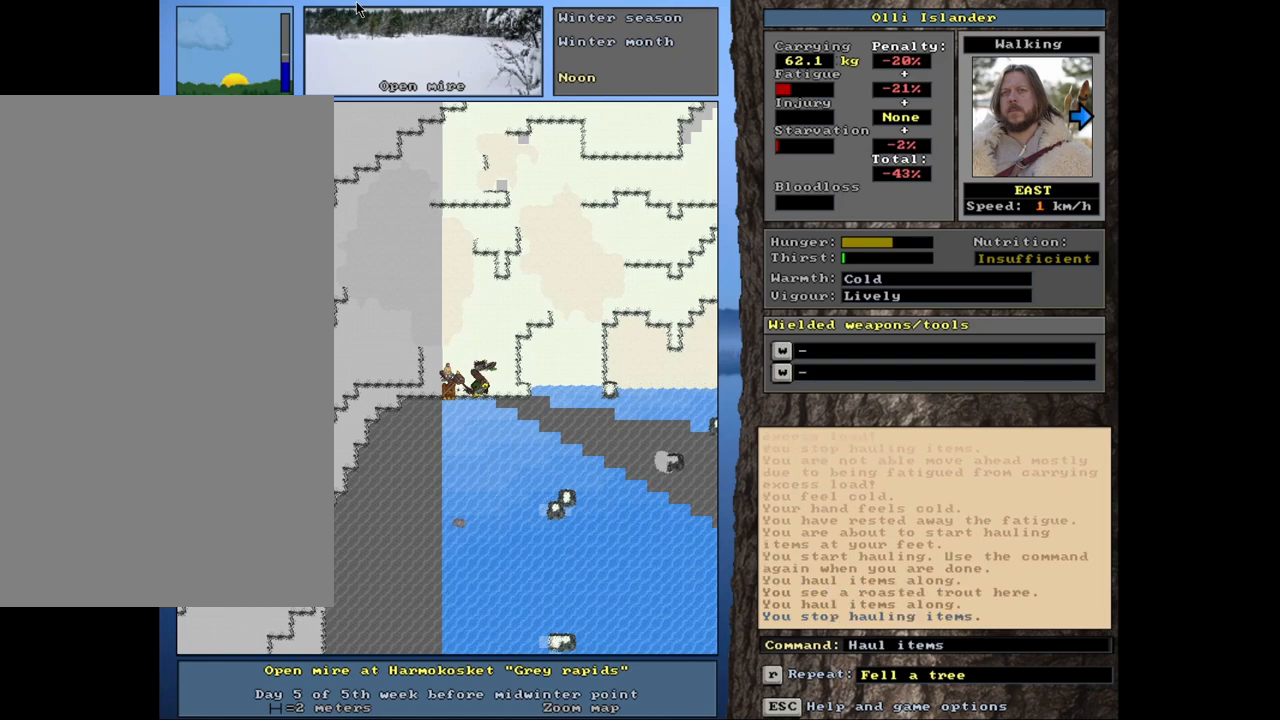
Gameplay with keyboard and mouse; each line is a JSON object with the keys and mouse buttons held at the frame after it. "events" lists presses ("down") and releases ("up") of ".", "/", "0", "1", "2", "3", "4", "5", "6", "7", "8", "9", "a", "alt_l", "alt_r", "b", "backslash", "backspace", "c", "caps_lock", "comma", "ctrl_l", "ctrl_r", "d", "down", "e", "equals", "escape", "f", "f1", "f10", "f11", "f12", "f2", "f3", "f4", "f5", "f6", "f7", "f8", "f9", "g", "h", "i", "j", "k", "l", "lbracket", "left", "m", "minus", "n", "num0", "num1", "num2", "num3", "num4", "num5", "num6", "num7", "num8", "num9", "o", "p", "q", "quote", "r", "rbracket", "return", "right", "s", "semicolon", "shift_l", "shift_r", "space", "super", "t", "tab", "tilde", "u", "up", "v", "w", "x", "y", "z", "mouse_left", "mouse_wheel", "mouse_right", "mouse_mb4" and "mouse_mb5" between this image and that frame as [ms after this image, input, new state], when the widget could be followed in between. "mouse_left", "mouse_wheel", "mouse_right", "mouse_mb4", "mouse_mb5" = the "left", "wheel", "right", "mb4", "mb5" buttons of the "mouse" list. No other keys are recorded. "wheel" means that the mouse wheel is clicked or scrolled. Mouse movement is not recorded.
{"keys": ["ctrl_l"], "mouse": [], "events": [[467, "ctrl_l", "down"]]}
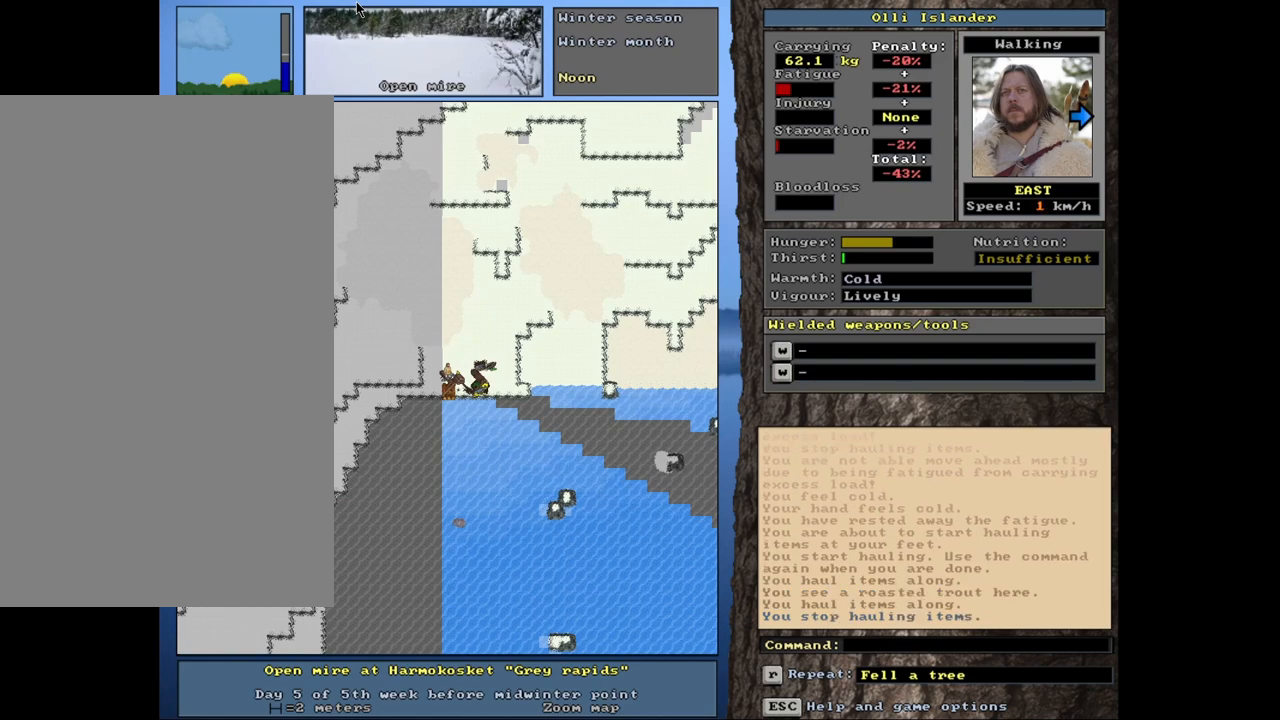
{"keys": ["ctrl_l"], "mouse": [], "events": []}
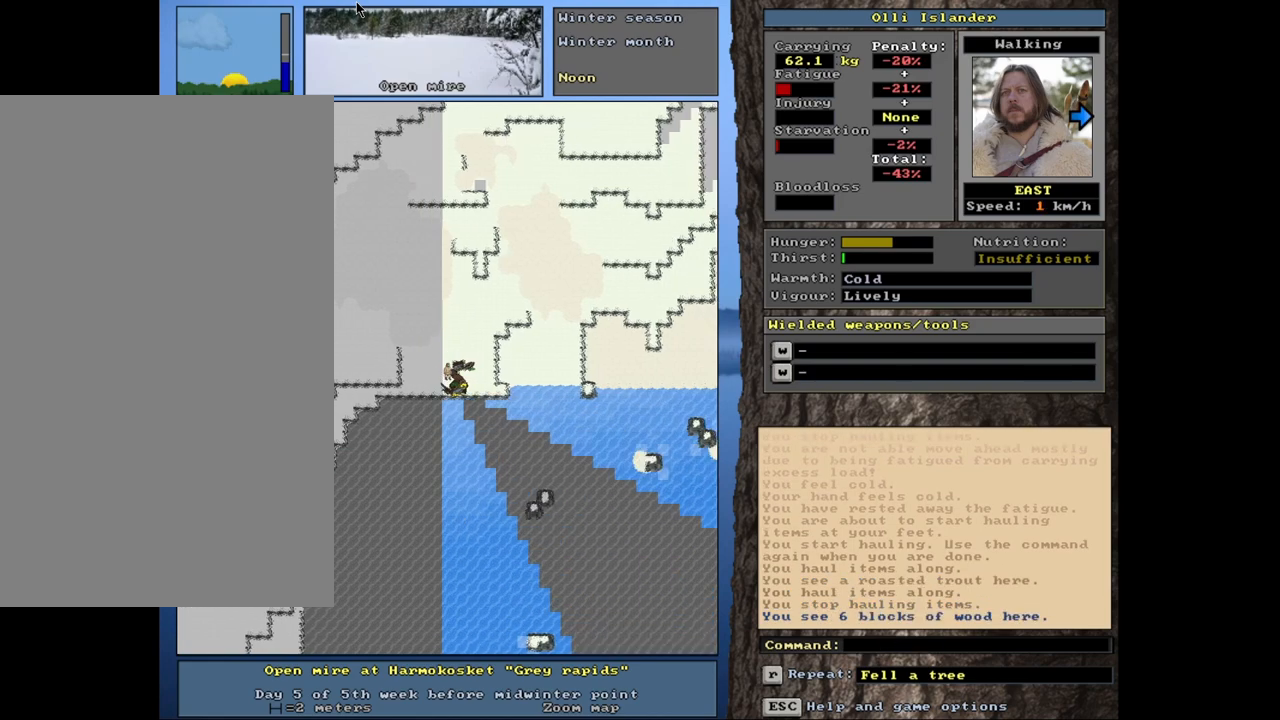
{"keys": ["ctrl_l"], "mouse": [], "events": []}
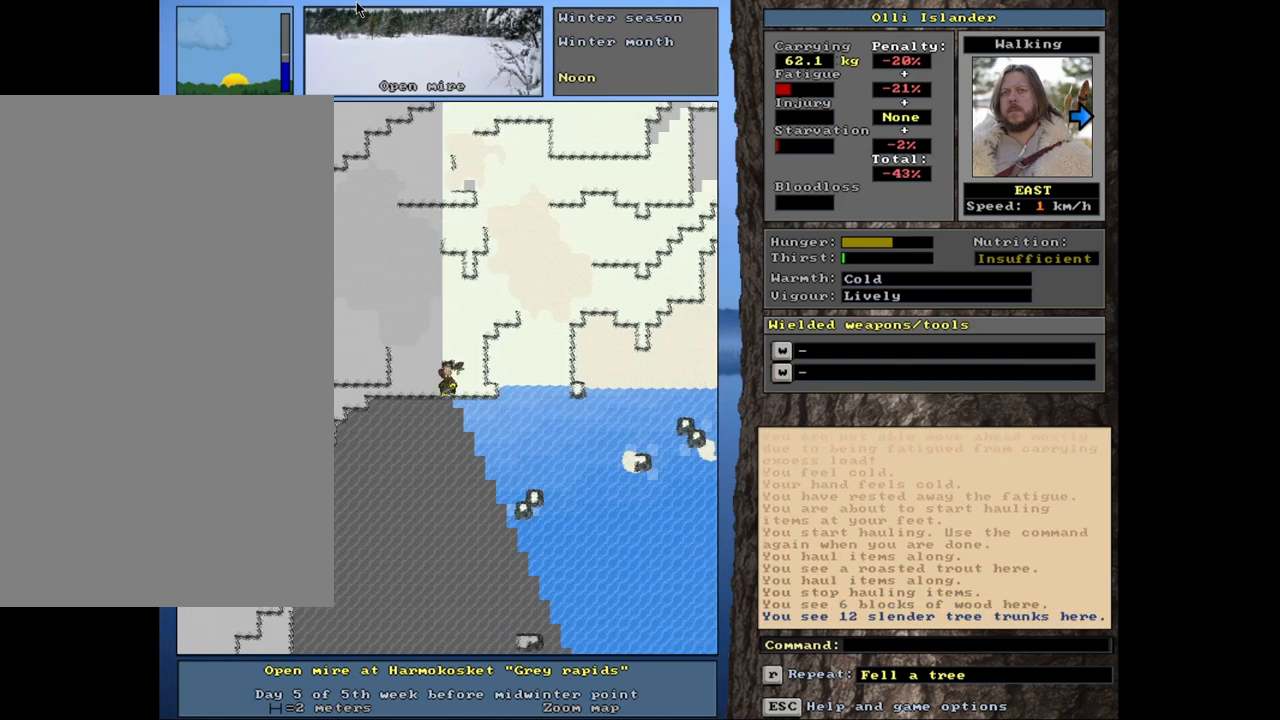
{"keys": [], "mouse": [], "events": [[50, "ctrl_l", "up"], [233, "d", "down"], [317, "d", "up"]]}
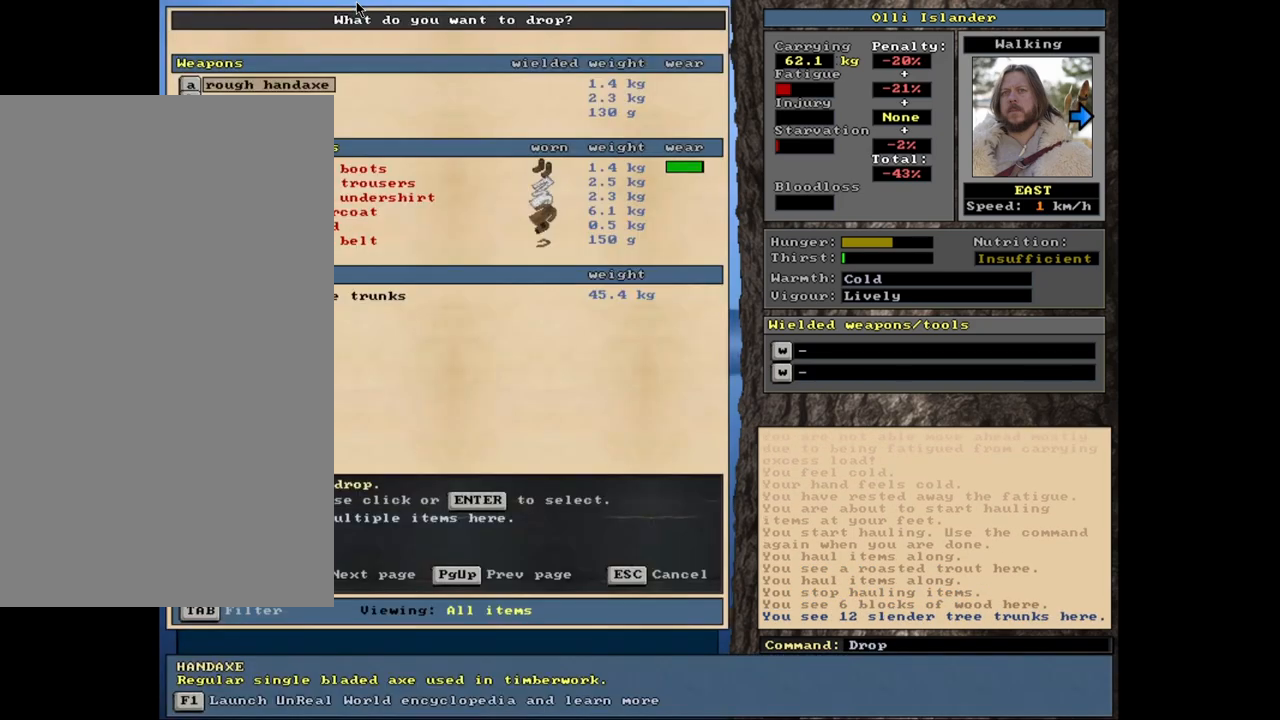
{"keys": ["return"], "mouse": [], "events": [[450, "return", "down"]]}
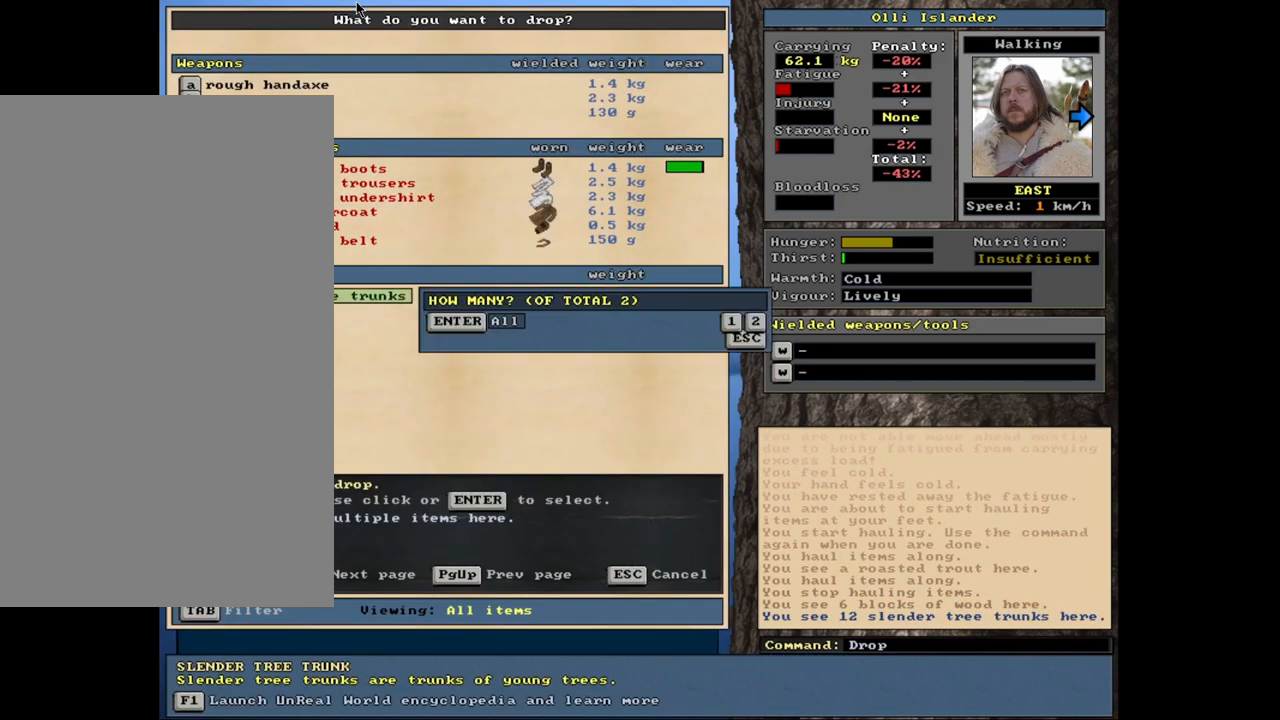
{"keys": [], "mouse": [], "events": [[33, "return", "up"], [200, "return", "down"], [283, "return", "up"]]}
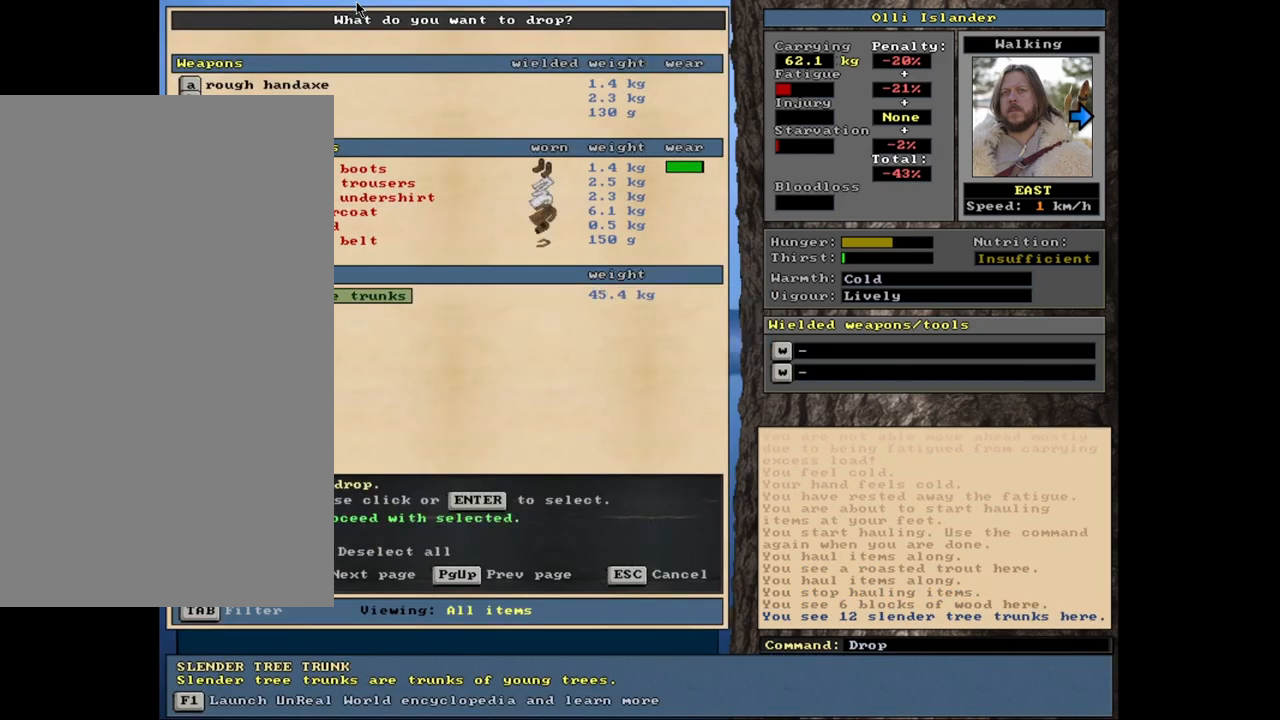
{"keys": [], "mouse": [], "events": [[100, "space", "down"], [167, "space", "up"]]}
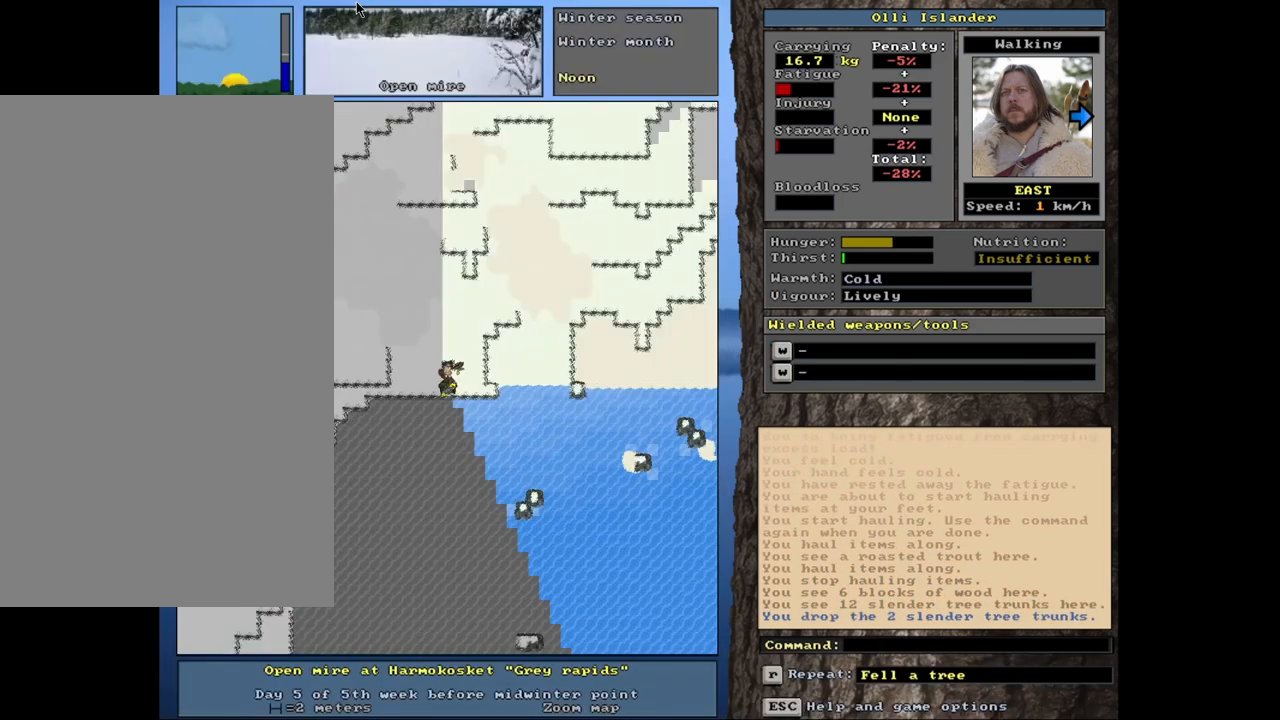
{"keys": ["ctrl_l"], "mouse": [], "events": [[467, "ctrl_l", "down"]]}
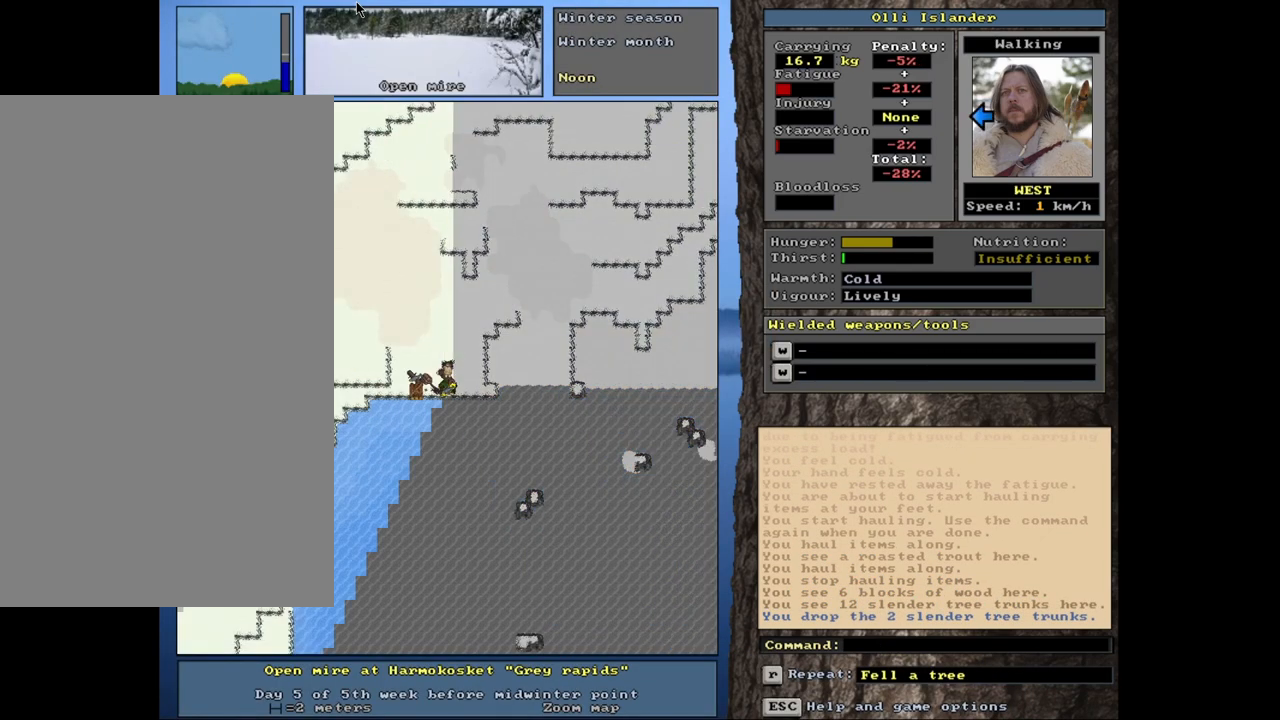
{"keys": ["ctrl_l"], "mouse": [], "events": []}
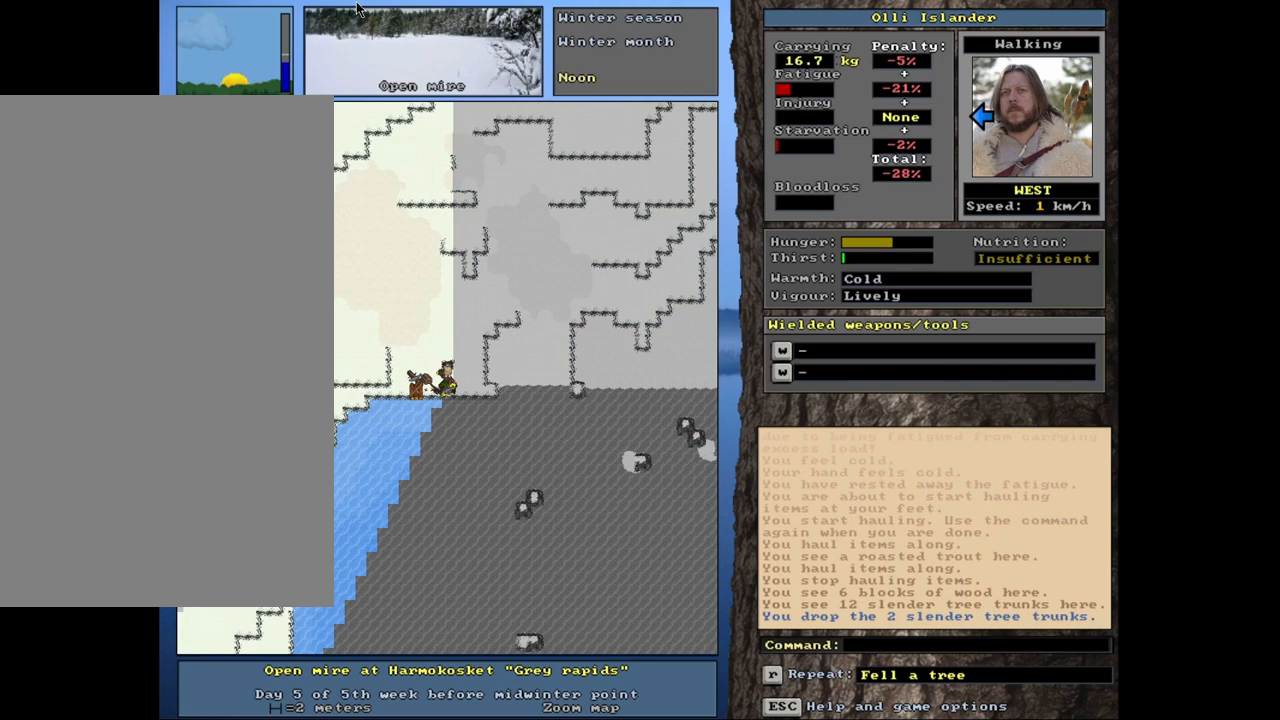
{"keys": [], "mouse": [], "events": [[333, "ctrl_l", "up"]]}
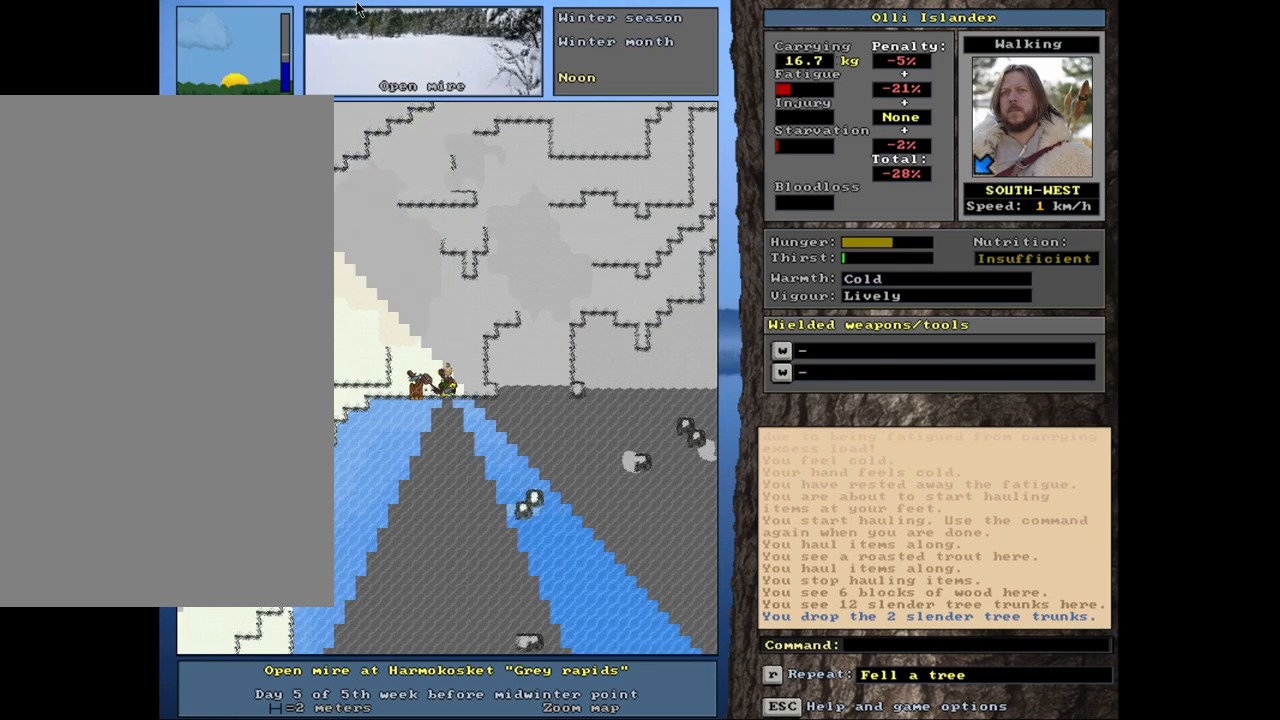
{"keys": [], "mouse": [], "events": [[217, "ctrl_l", "down"], [467, "ctrl_l", "up"]]}
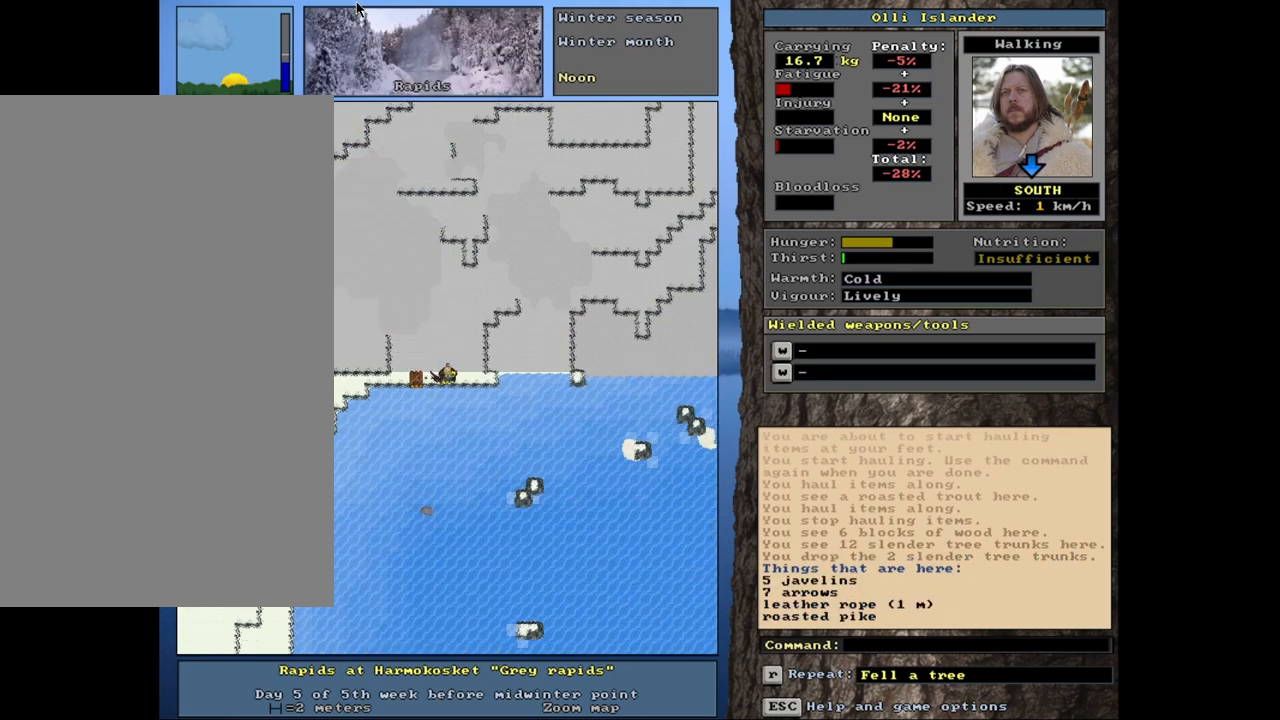
{"keys": [], "mouse": [], "events": [[200, "q", "down"], [317, "q", "up"]]}
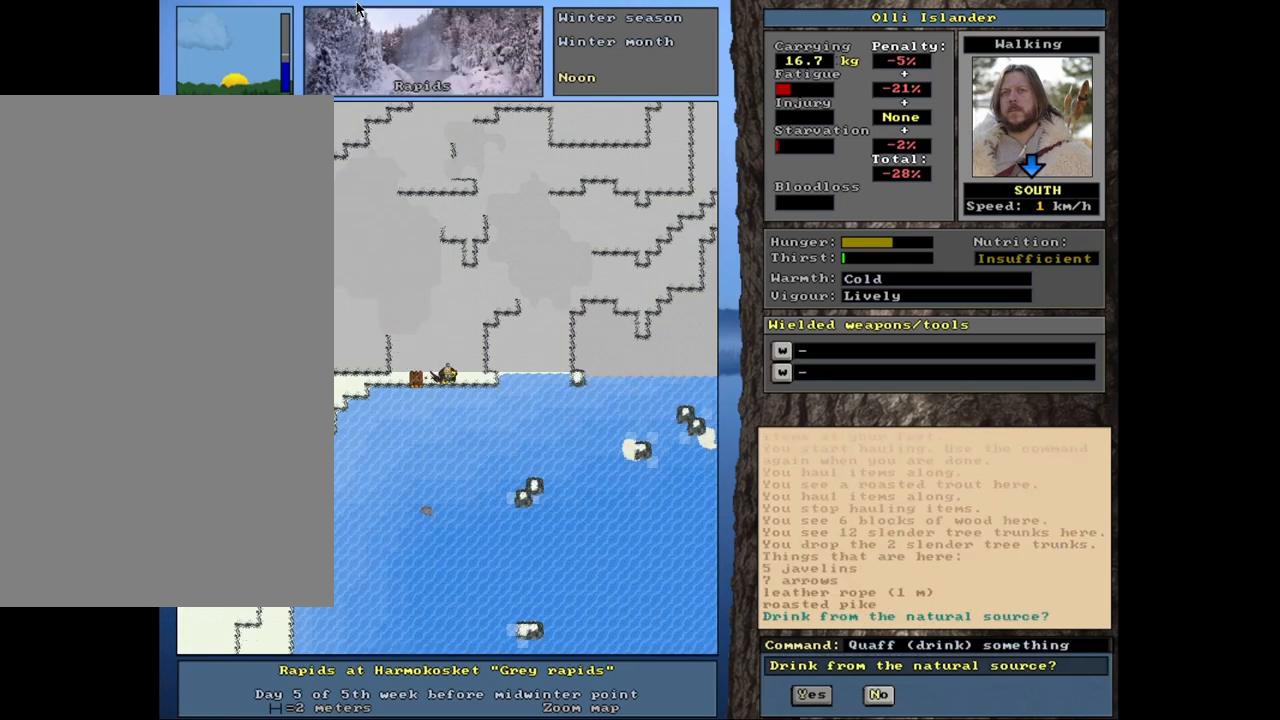
{"keys": [], "mouse": [], "events": [[83, "return", "down"], [167, "return", "up"]]}
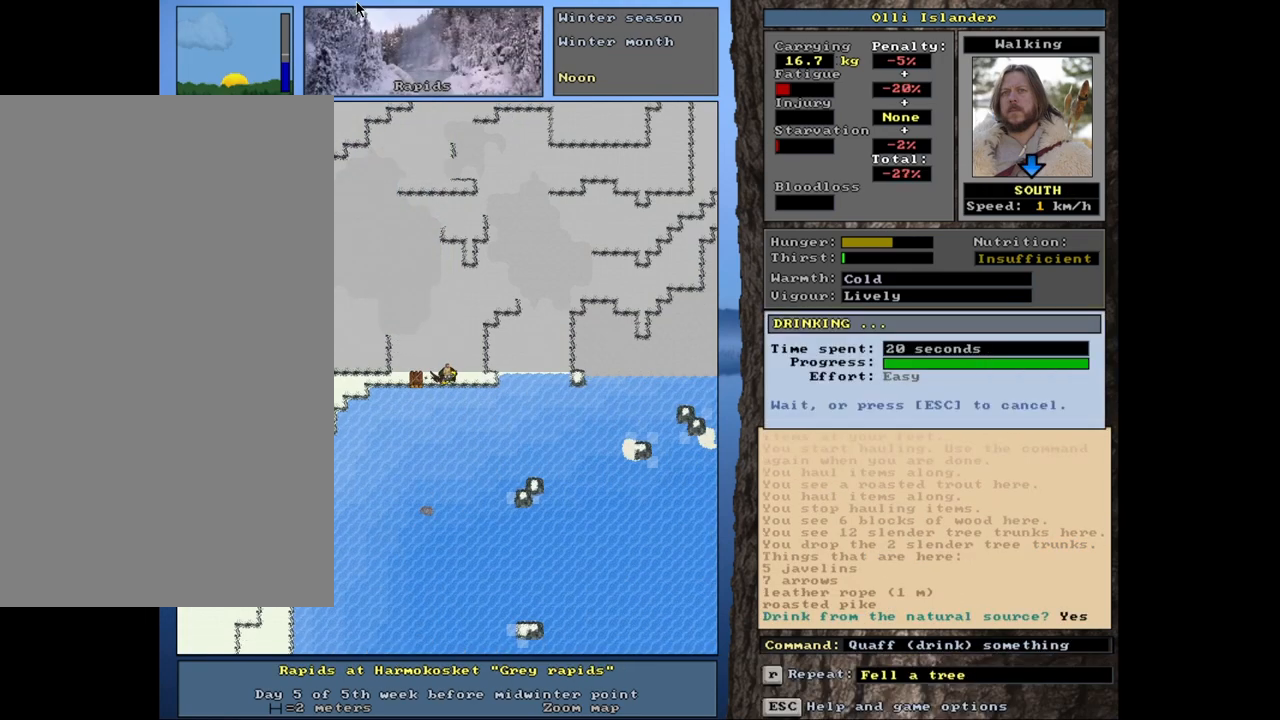
{"keys": [], "mouse": [], "events": []}
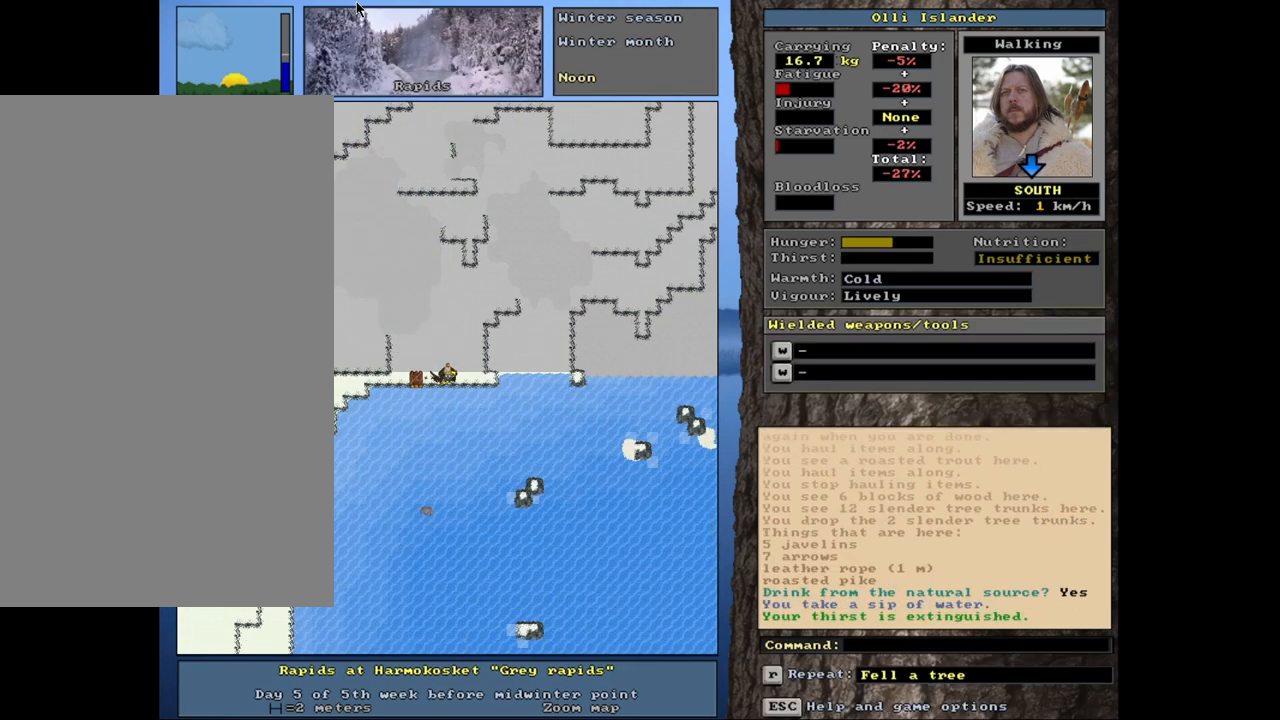
{"keys": [], "mouse": [], "events": [[50, "g", "down"], [133, "g", "up"]]}
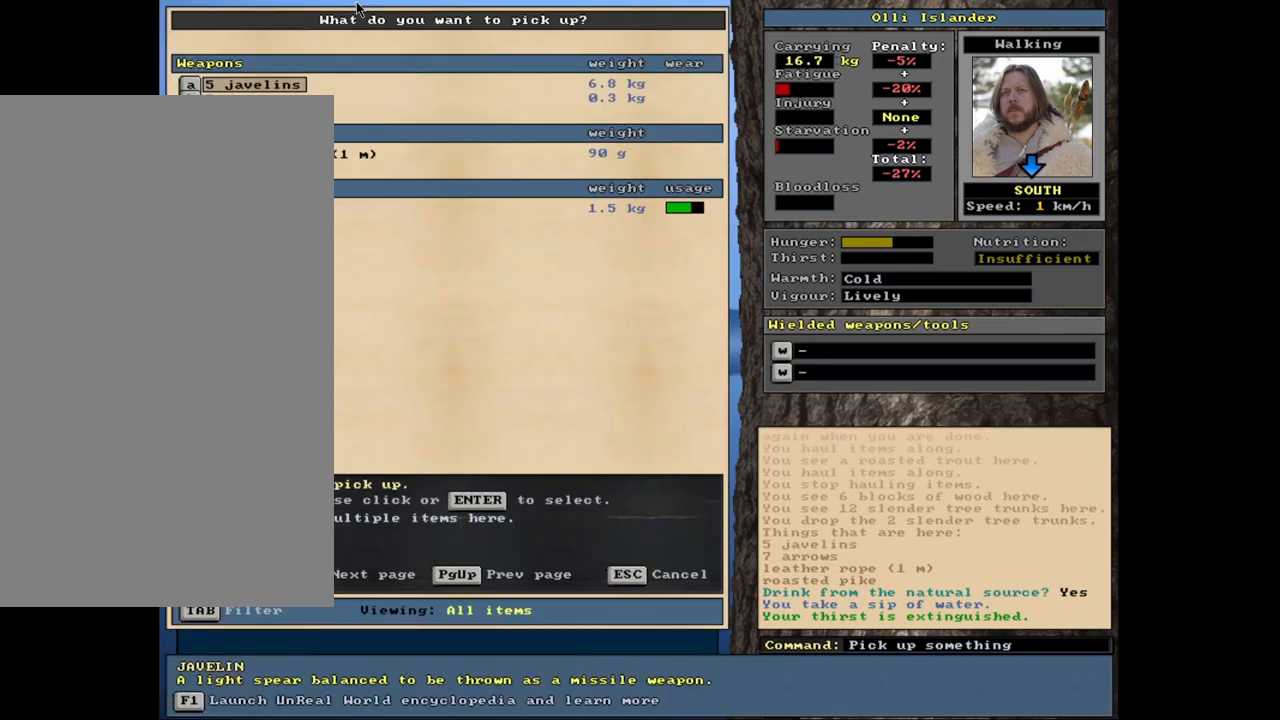
{"keys": [], "mouse": [], "events": [[217, "return", "down"], [333, "return", "up"], [350, "space", "down"], [433, "space", "up"]]}
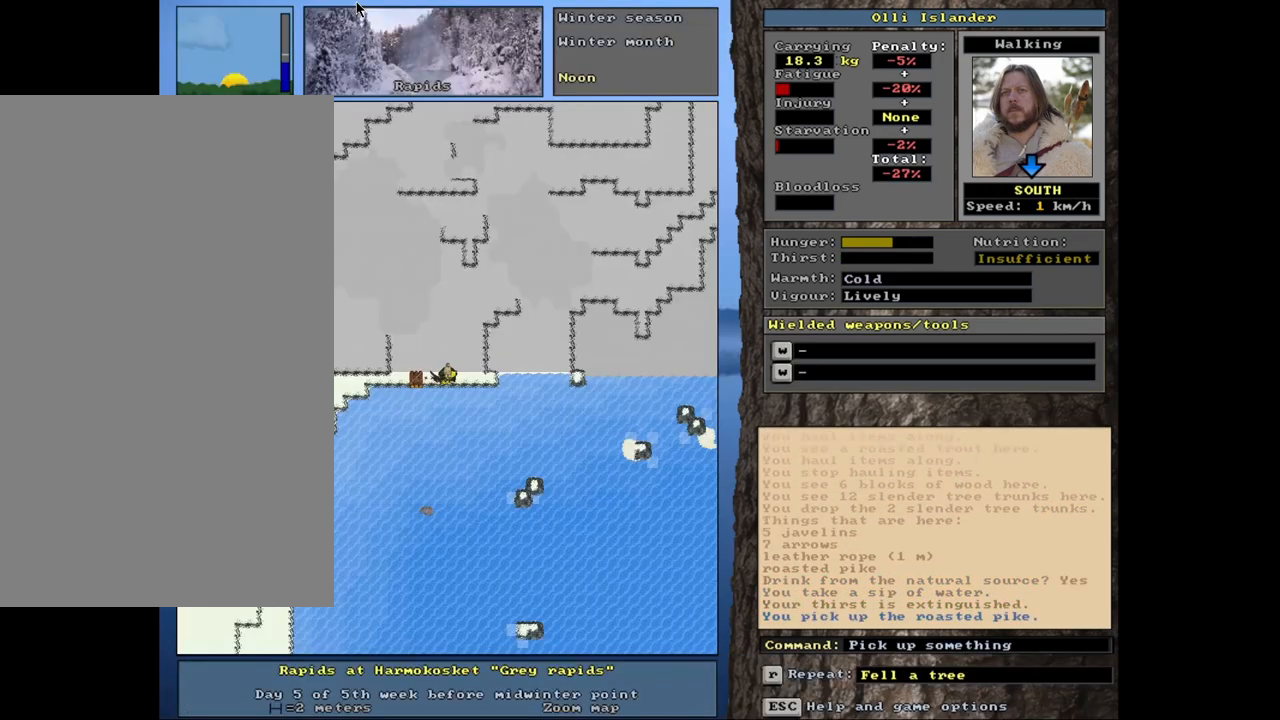
{"keys": [], "mouse": [], "events": [[33, "e", "down"], [117, "e", "up"], [333, "return", "down"], [433, "return", "up"]]}
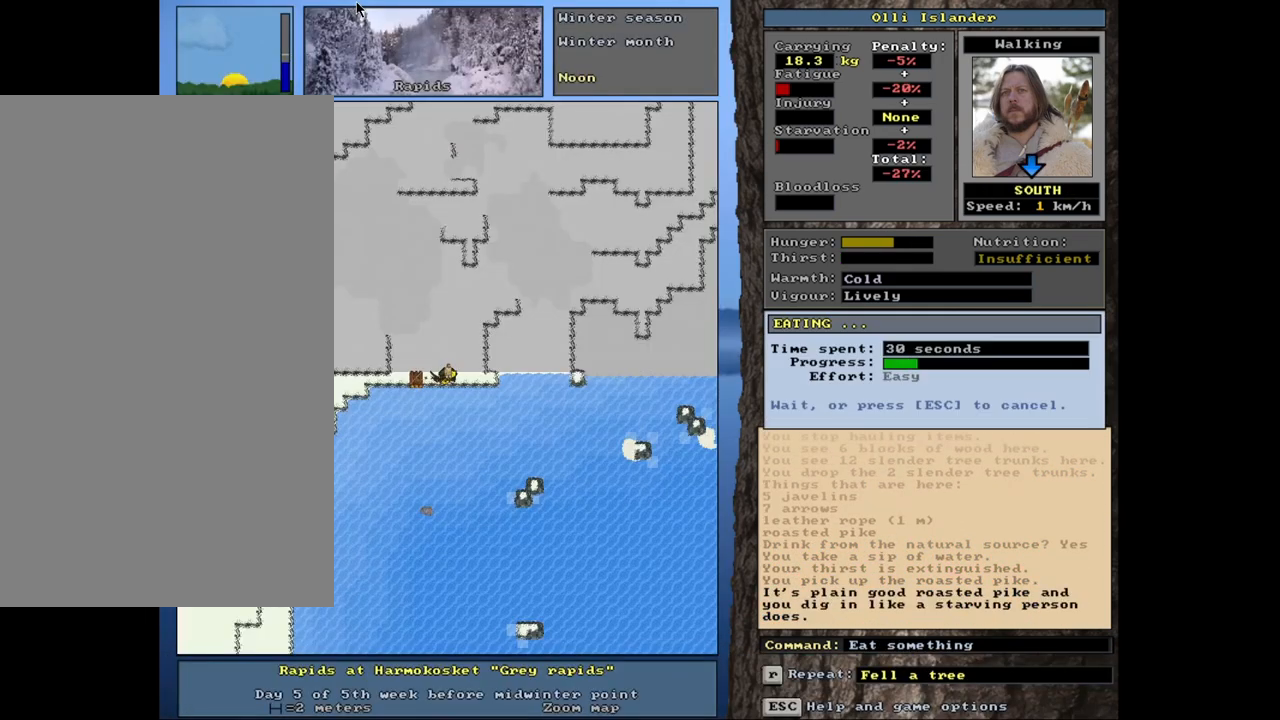
{"keys": [], "mouse": [], "events": []}
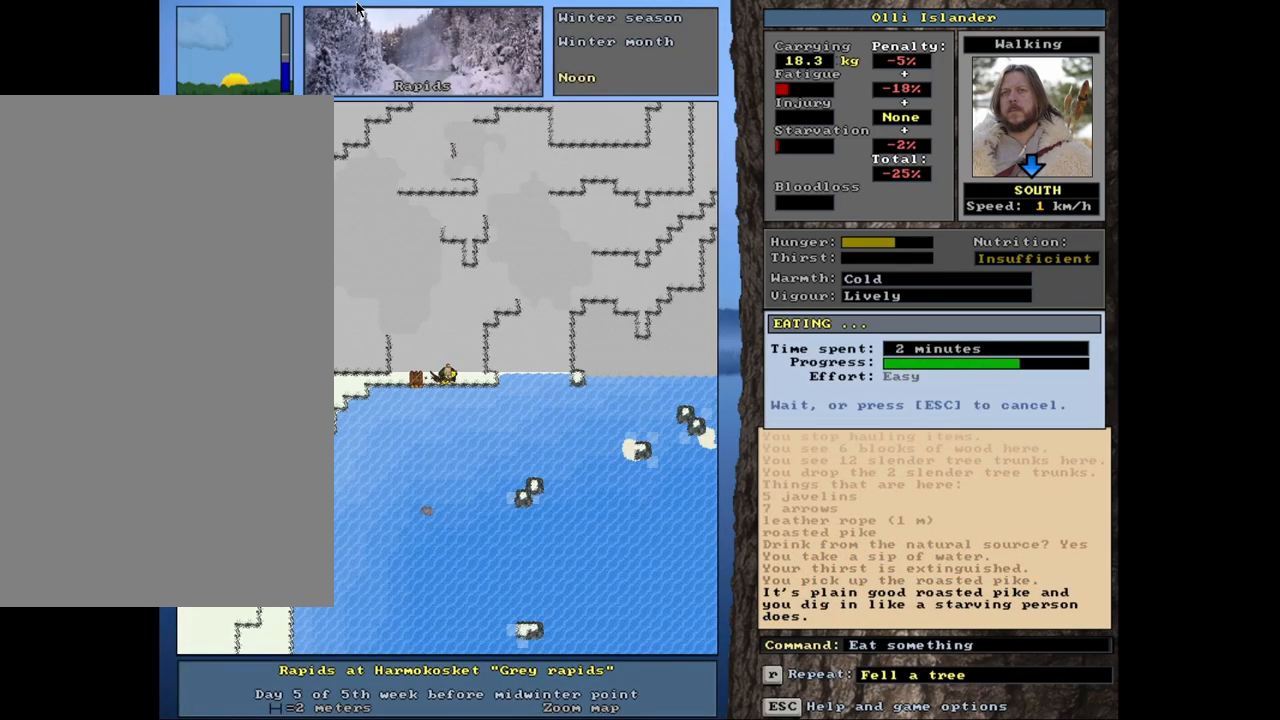
{"keys": [], "mouse": [], "events": []}
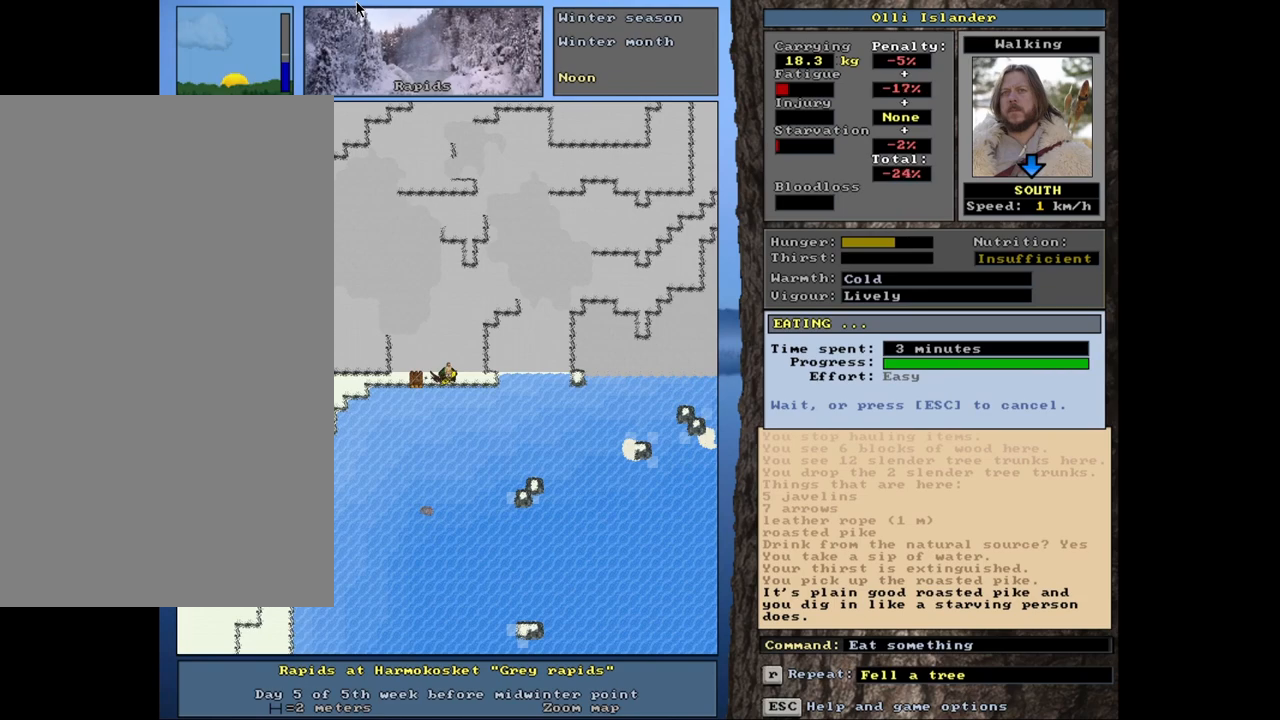
{"keys": [], "mouse": [], "events": []}
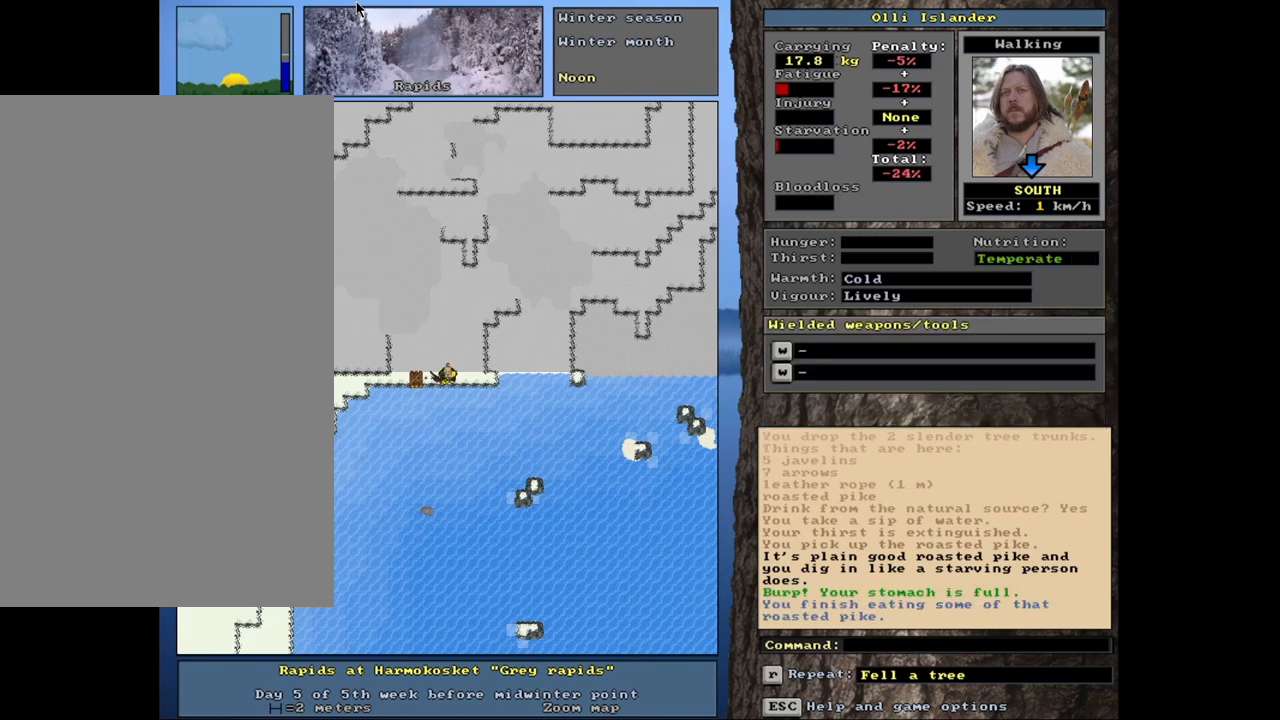
{"keys": [], "mouse": [], "events": []}
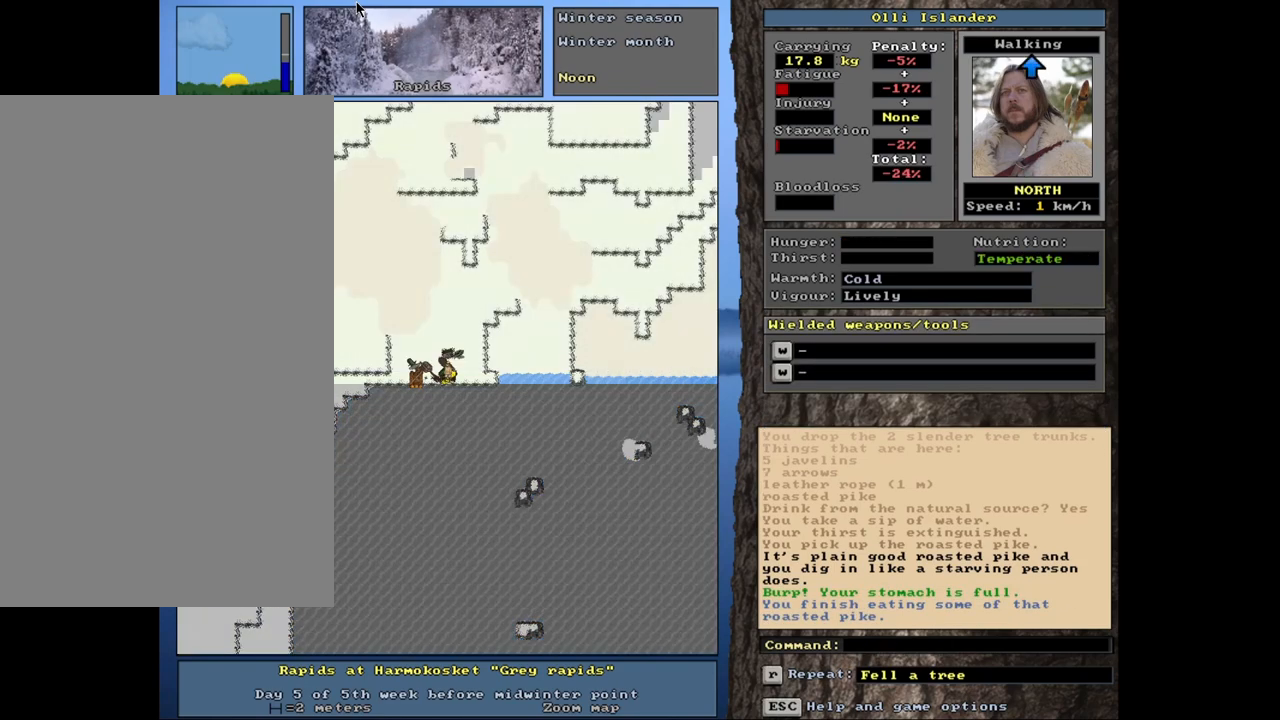
{"keys": ["ctrl_l"], "mouse": [], "events": [[350, "ctrl_l", "down"]]}
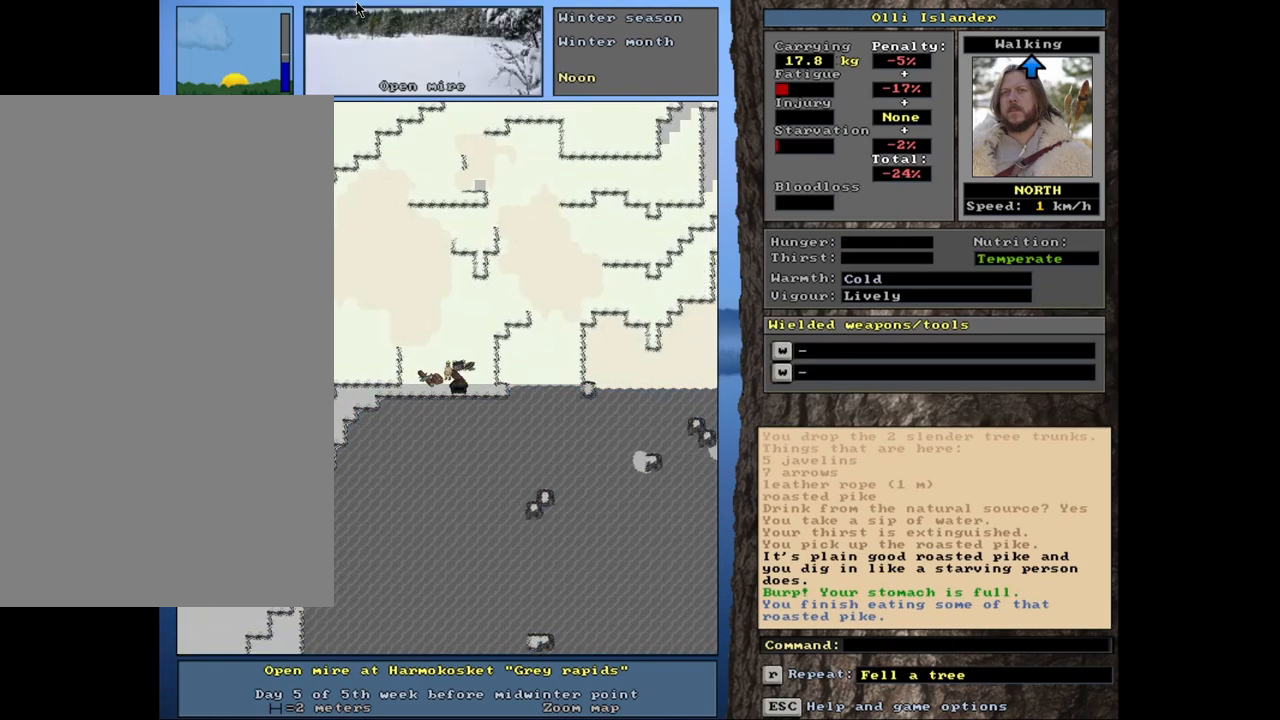
{"keys": [], "mouse": [], "events": [[433, "ctrl_l", "up"]]}
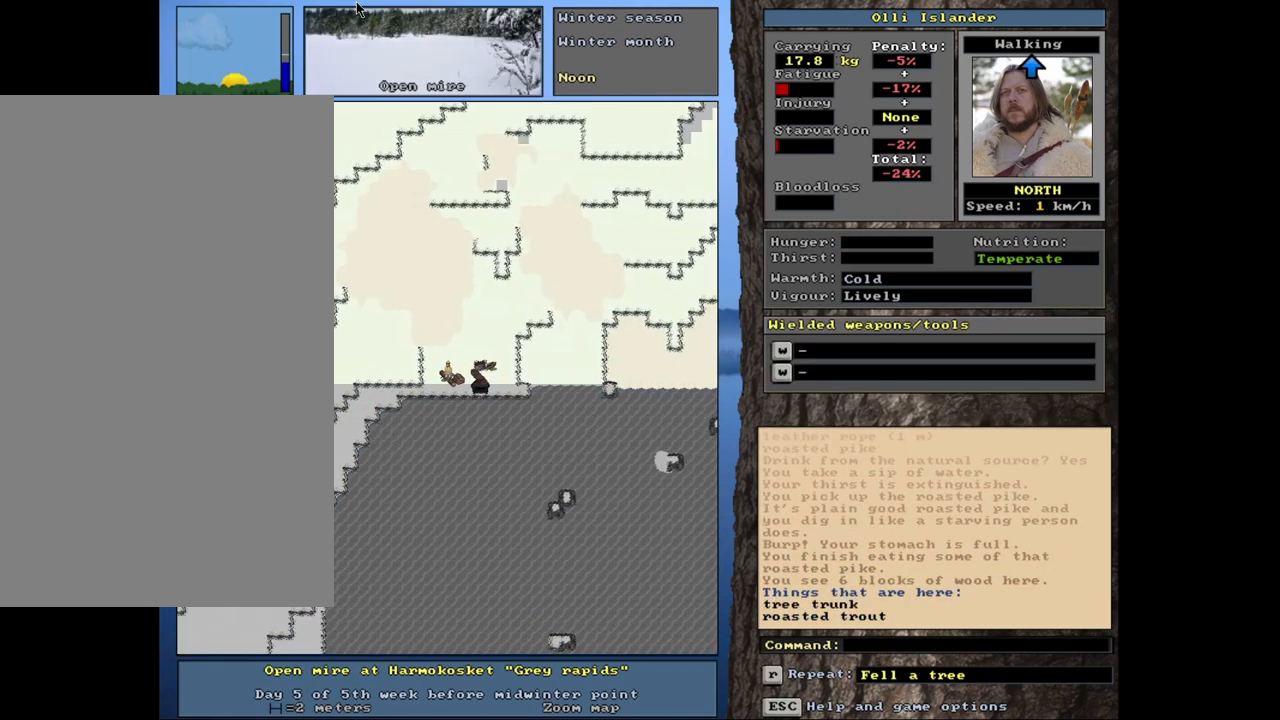
{"keys": [], "mouse": [], "events": [[117, "g", "down"], [183, "g", "up"]]}
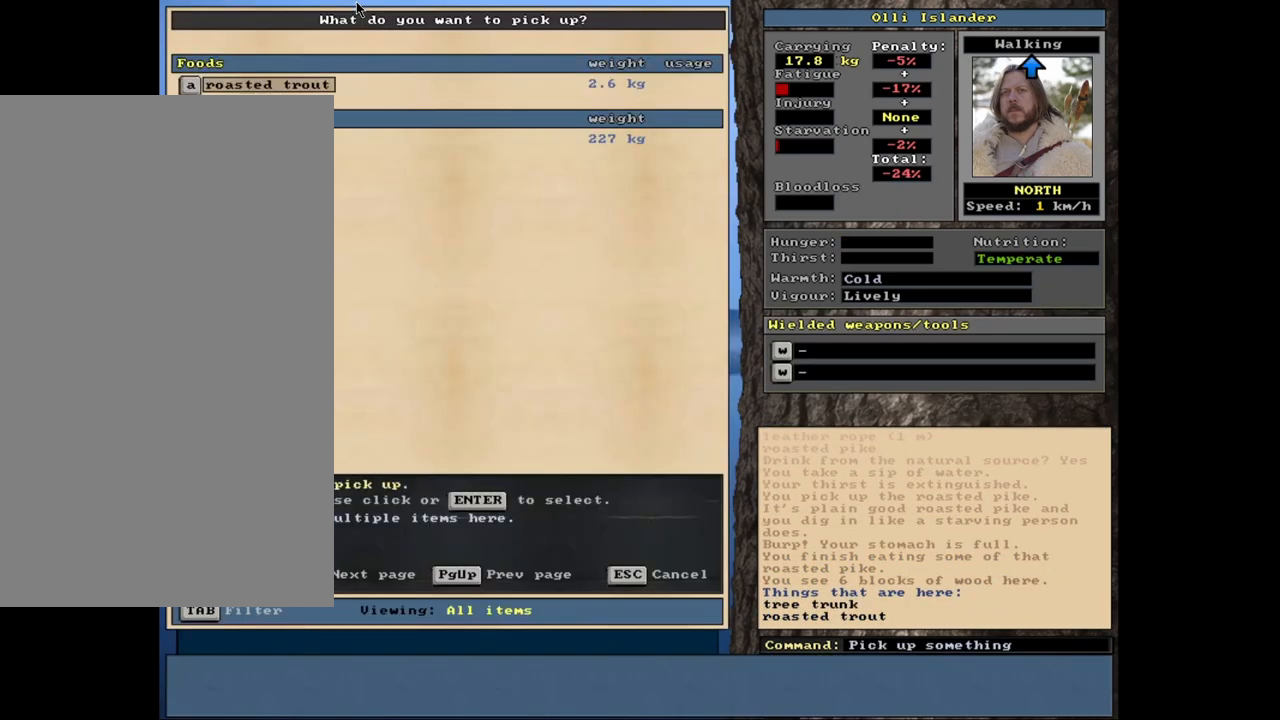
{"keys": [], "mouse": [], "events": []}
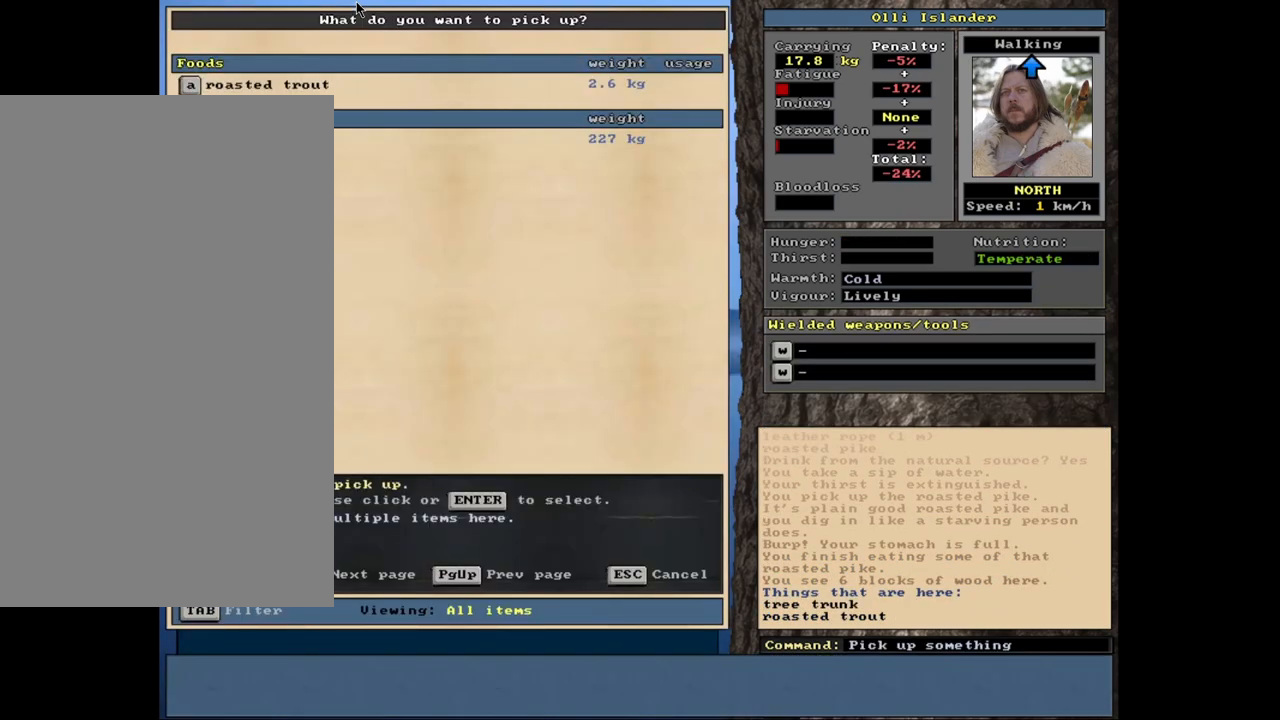
{"keys": [], "mouse": [], "events": []}
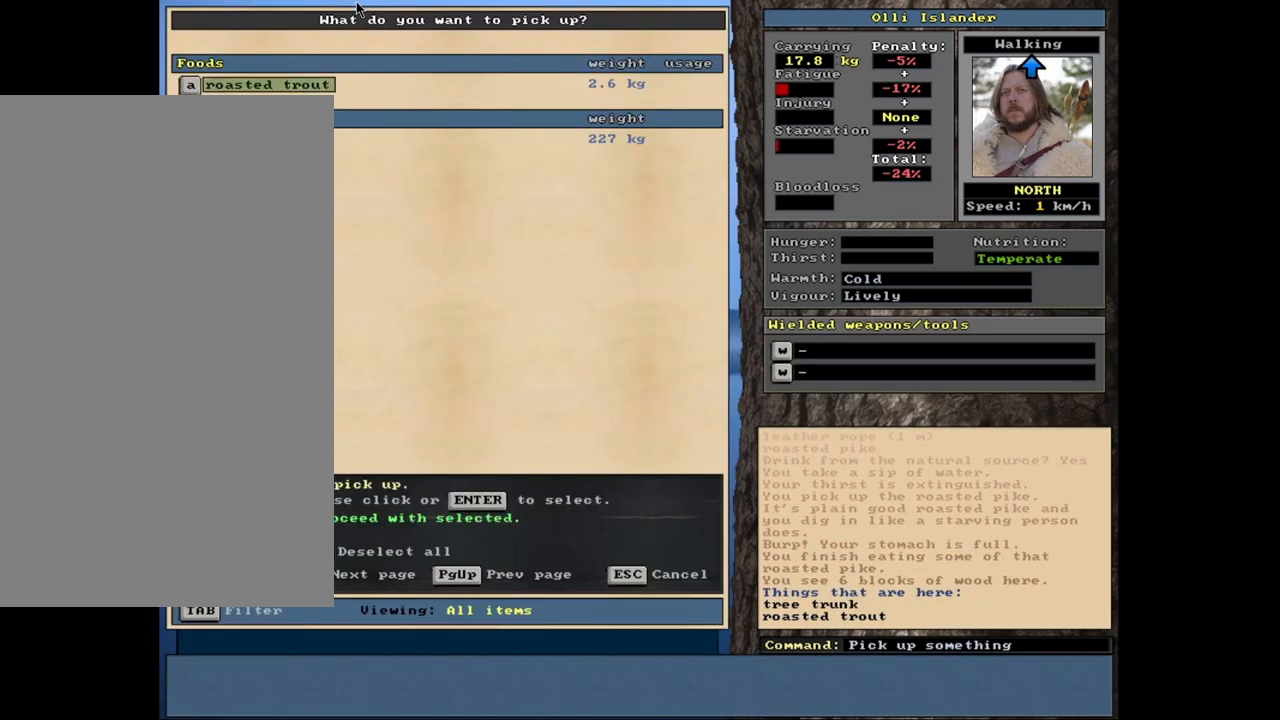
{"keys": ["ctrl_l"], "mouse": [], "events": [[17, "space", "down"], [117, "space", "up"], [467, "ctrl_l", "down"]]}
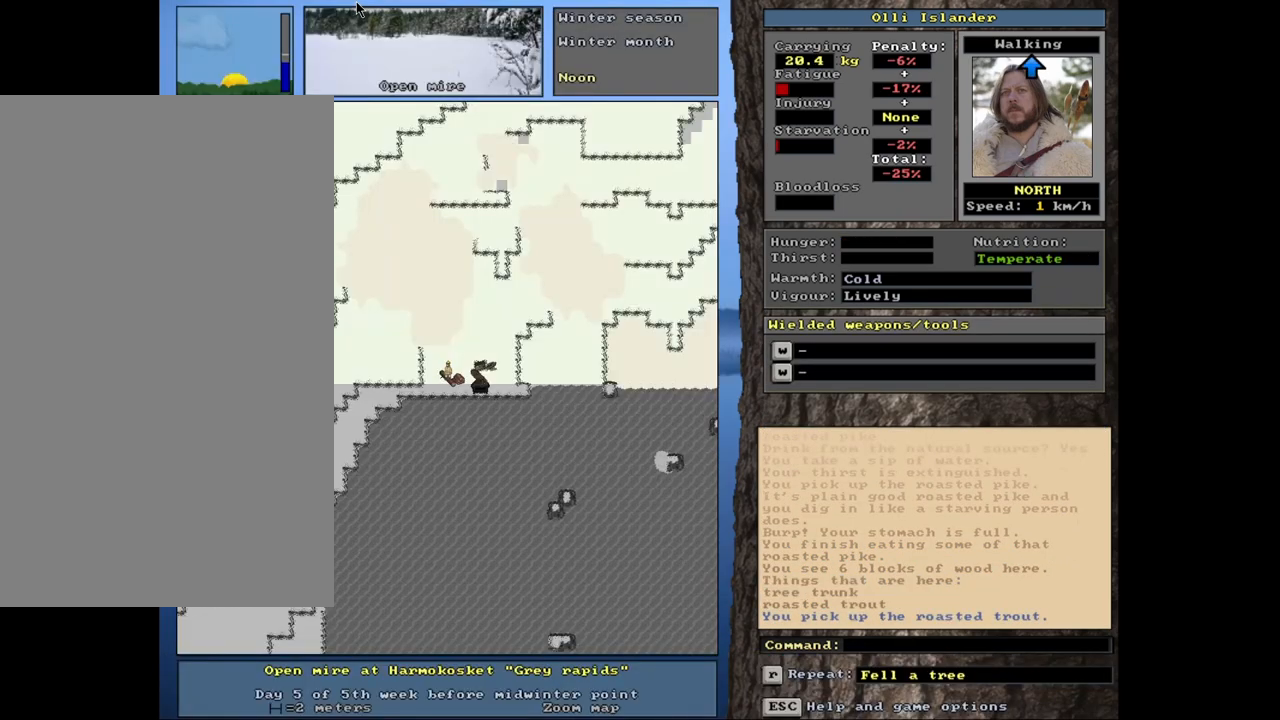
{"keys": ["ctrl_l"], "mouse": [], "events": []}
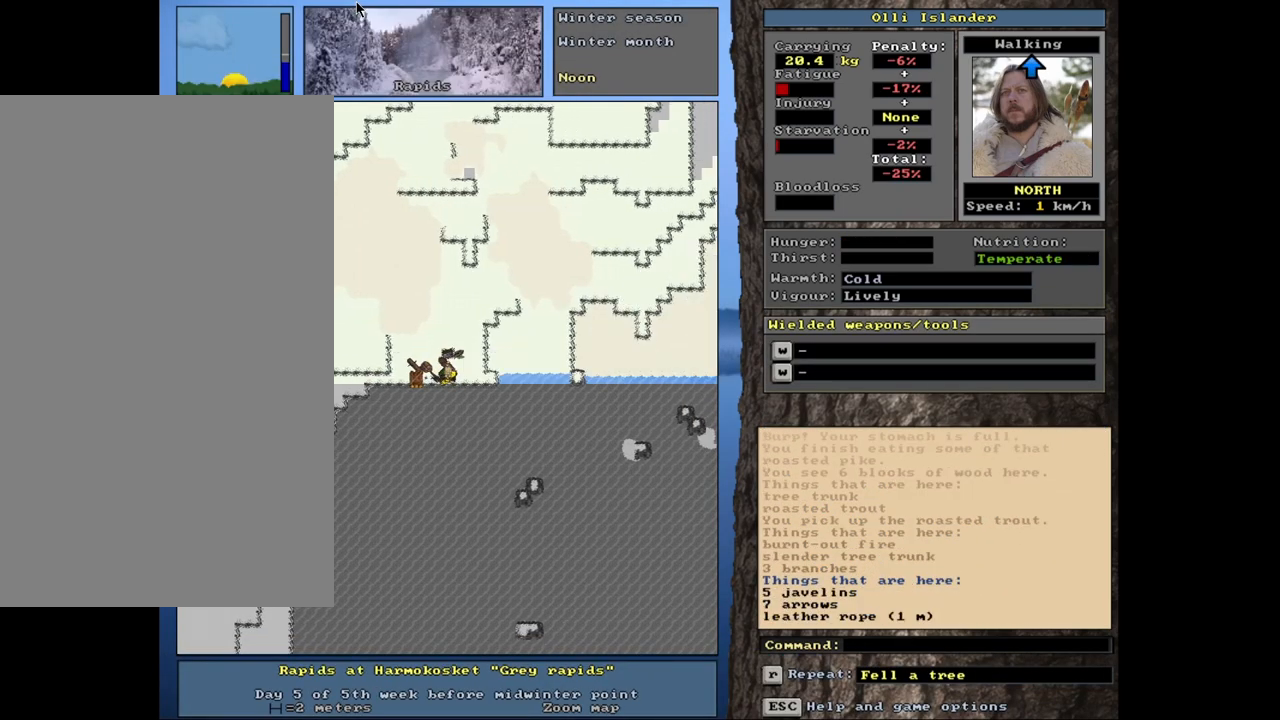
{"keys": [], "mouse": [], "events": [[367, "ctrl_l", "up"]]}